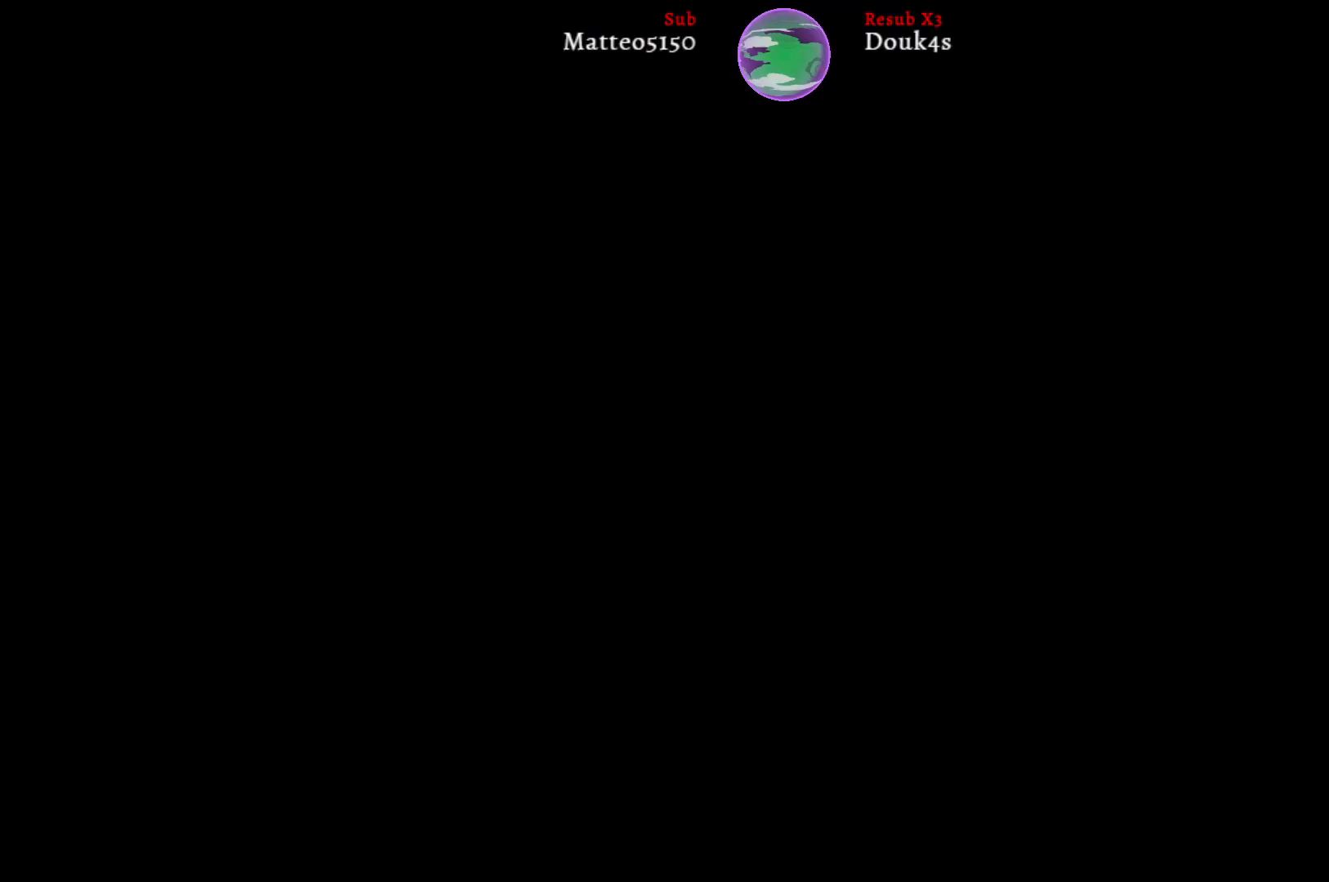
Gameplay with a controller (Xbox layout); each line is a JSON object with the inputs held at the frame after it. "events" lists button and stick changes between this image and that frame as [ms after this image, input, new state], when the widget could be followed in between.
{"buttons": [], "left_stick": "center", "right_stick": "center", "events": []}
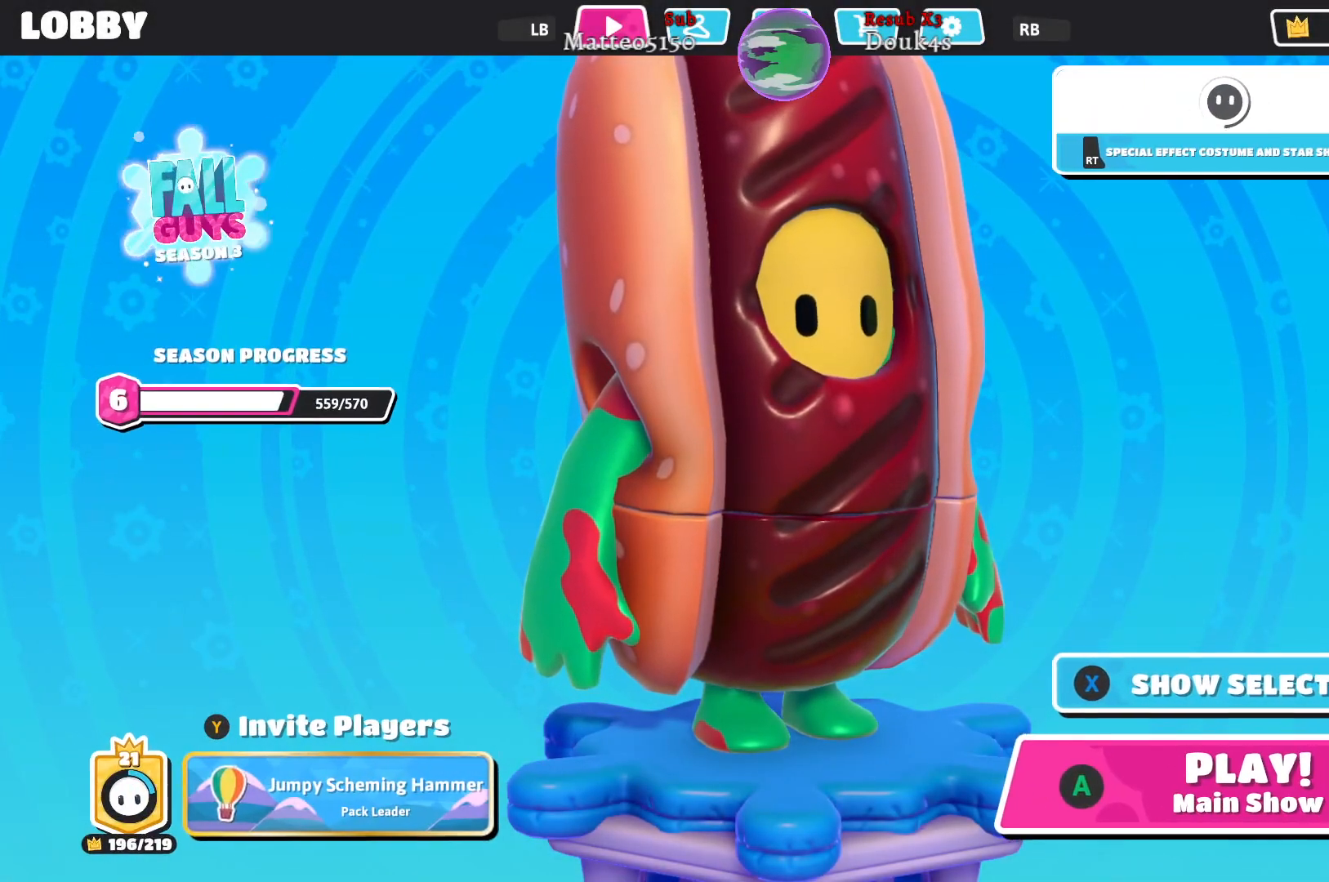
{"buttons": [], "left_stick": "center", "right_stick": "center", "events": []}
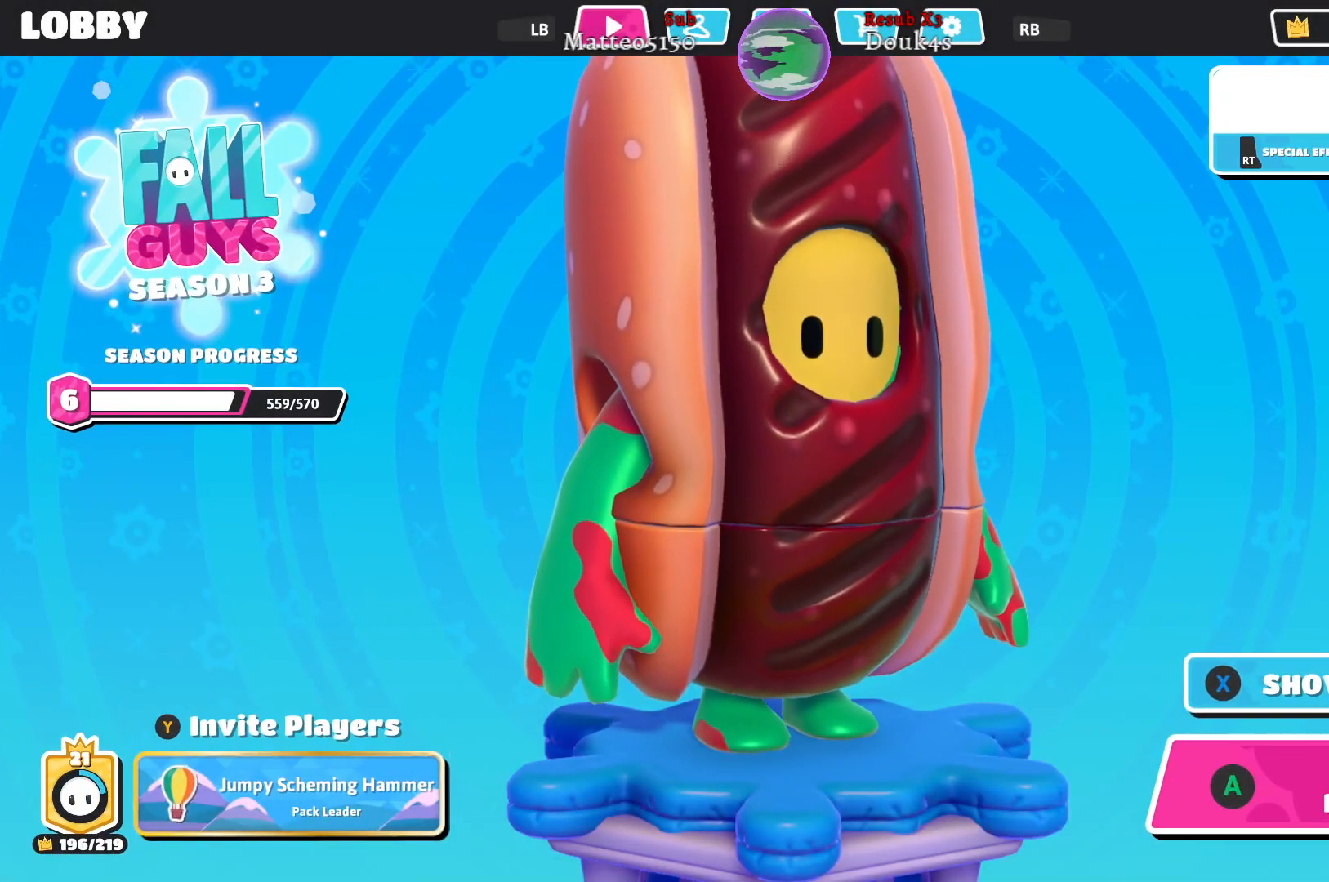
{"buttons": [], "left_stick": "center", "right_stick": "center", "events": []}
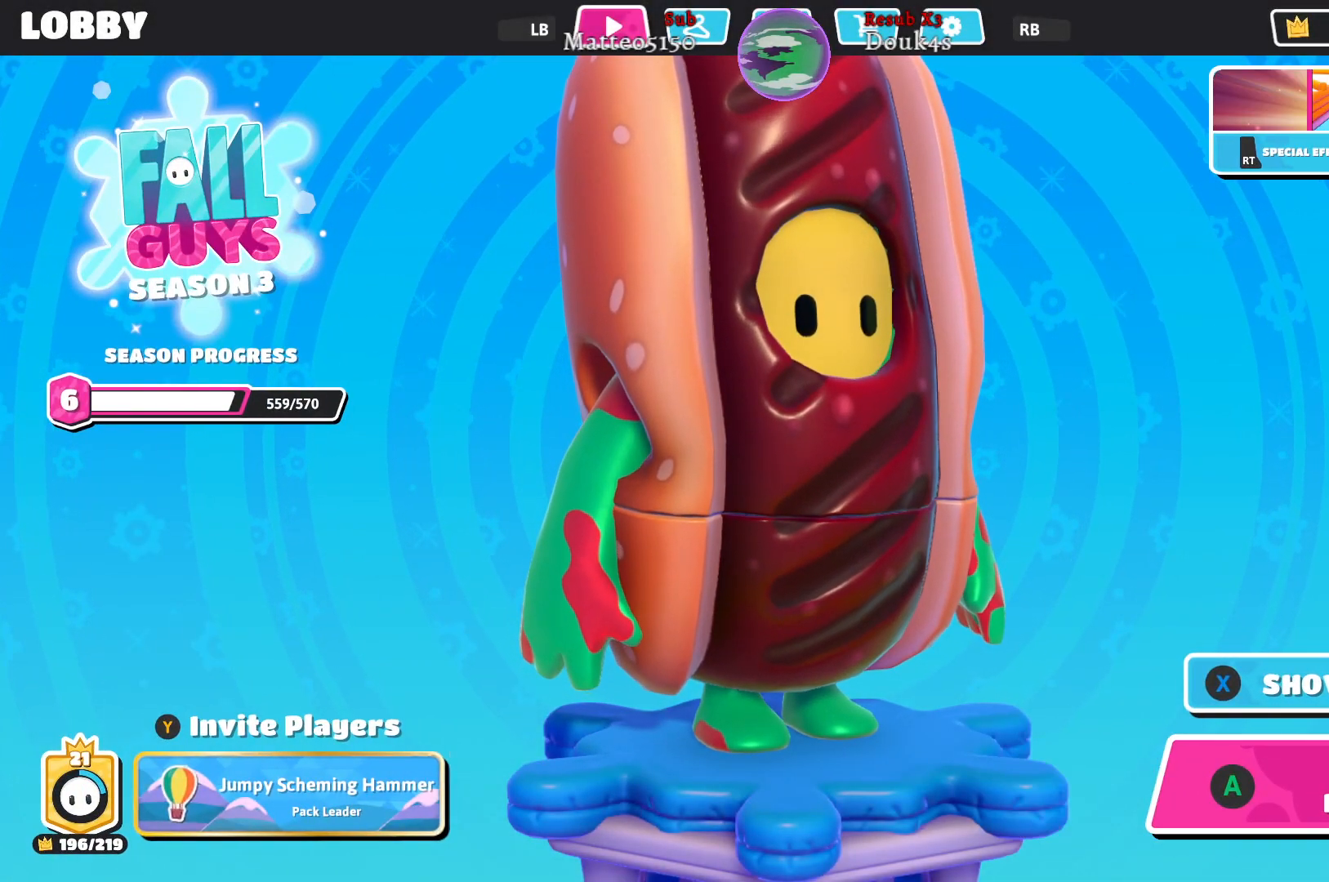
{"buttons": [], "left_stick": "center", "right_stick": "center", "events": []}
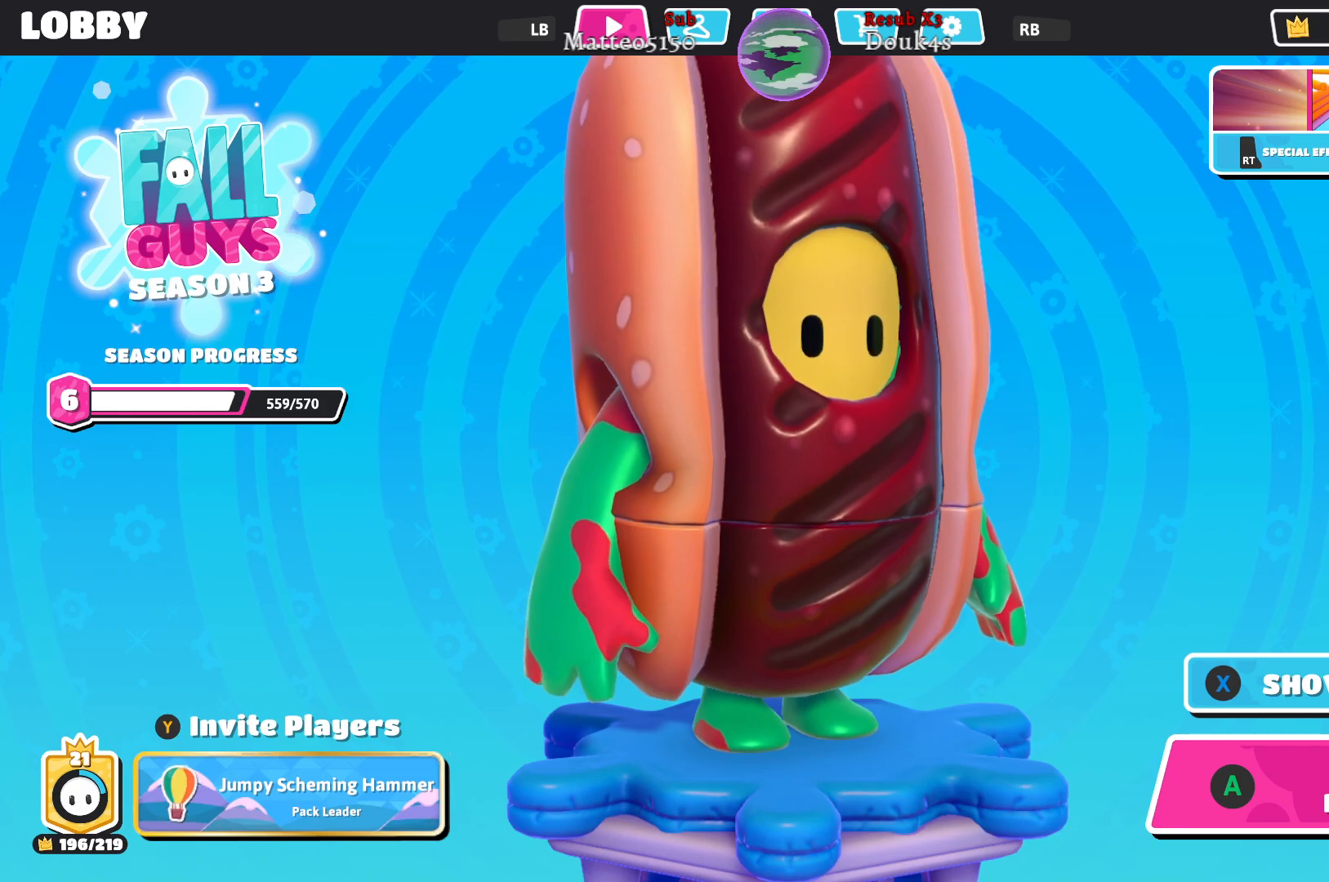
{"buttons": [], "left_stick": "center", "right_stick": "center", "events": []}
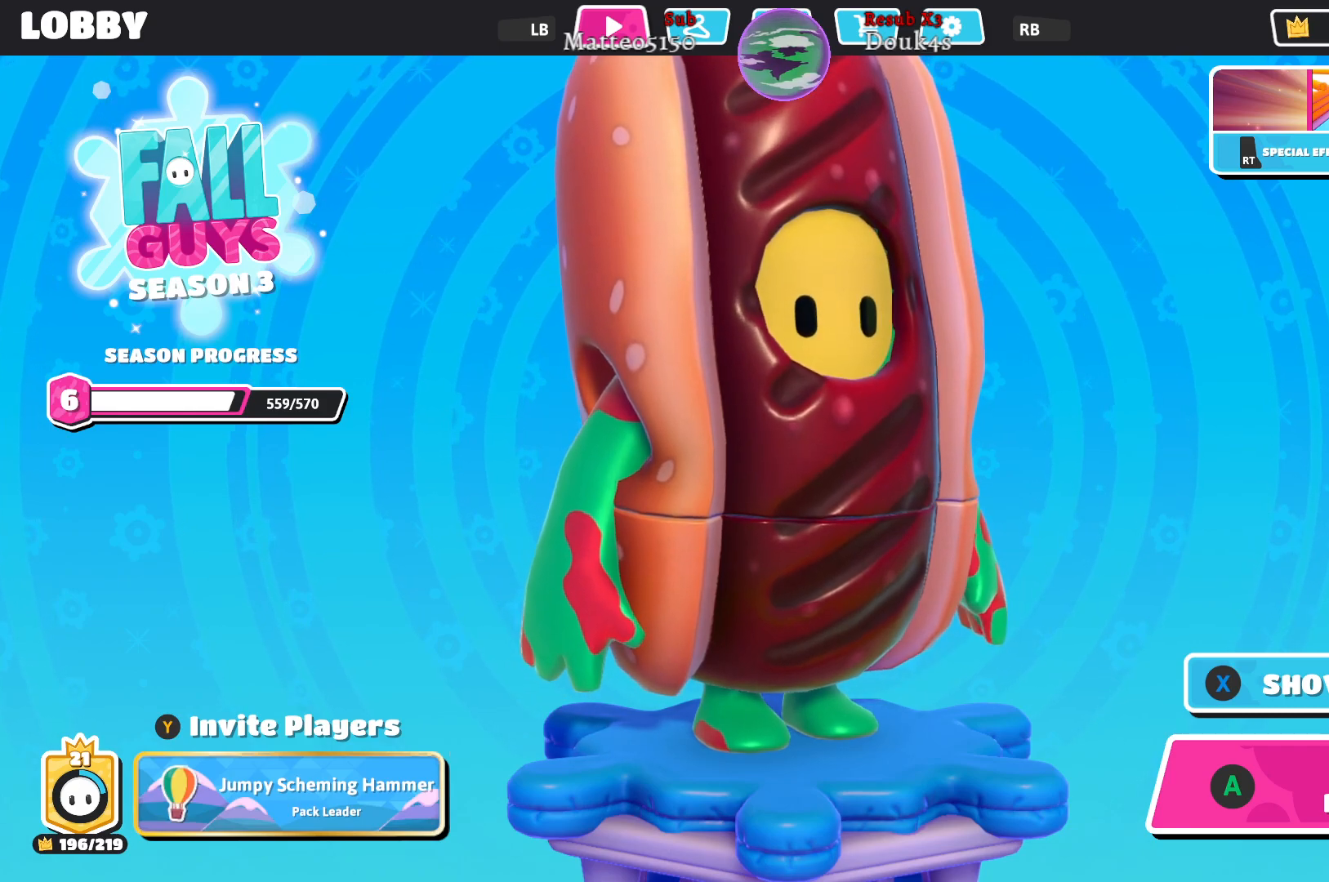
{"buttons": [], "left_stick": "center", "right_stick": "center", "events": []}
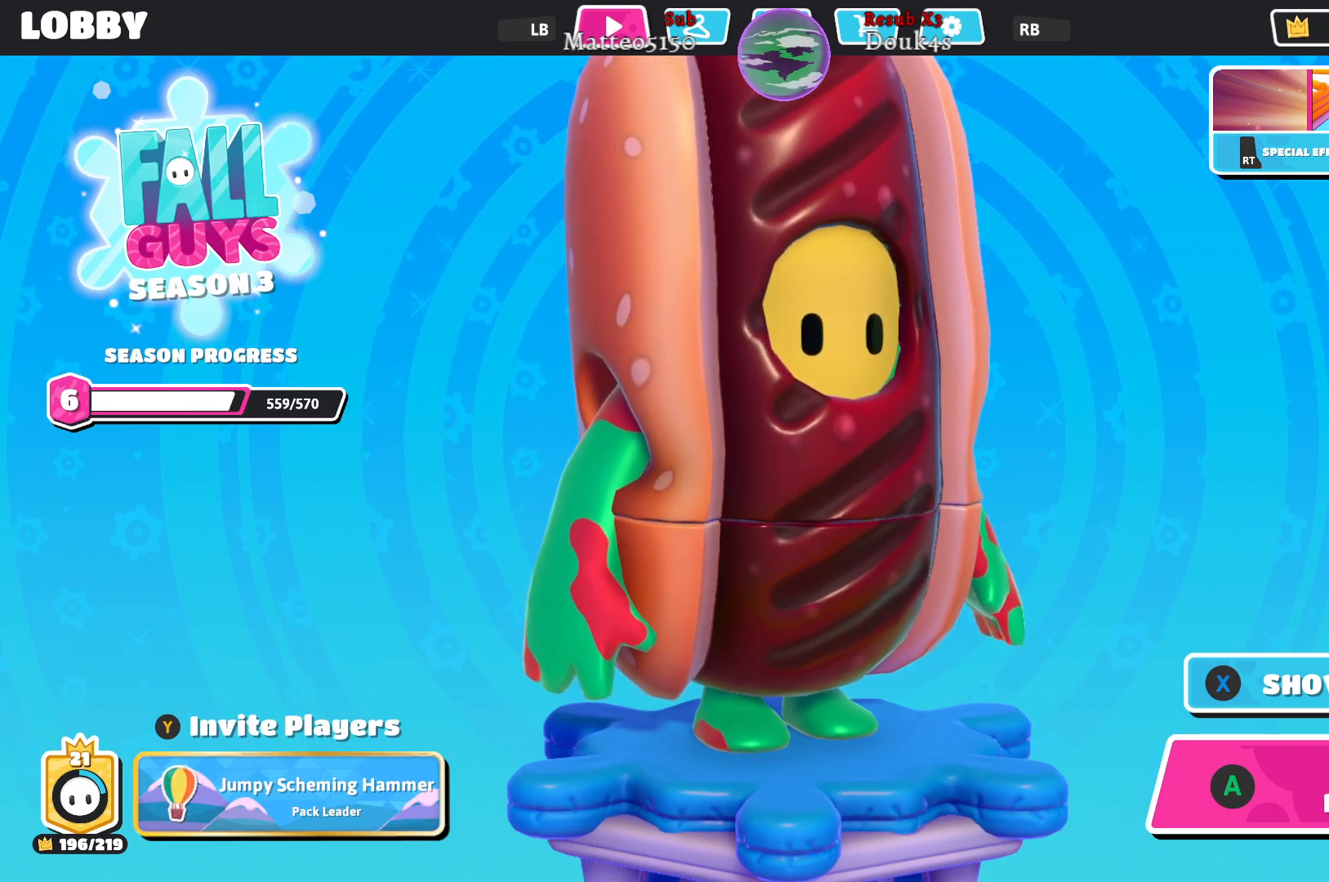
{"buttons": [], "left_stick": "center", "right_stick": "center", "events": []}
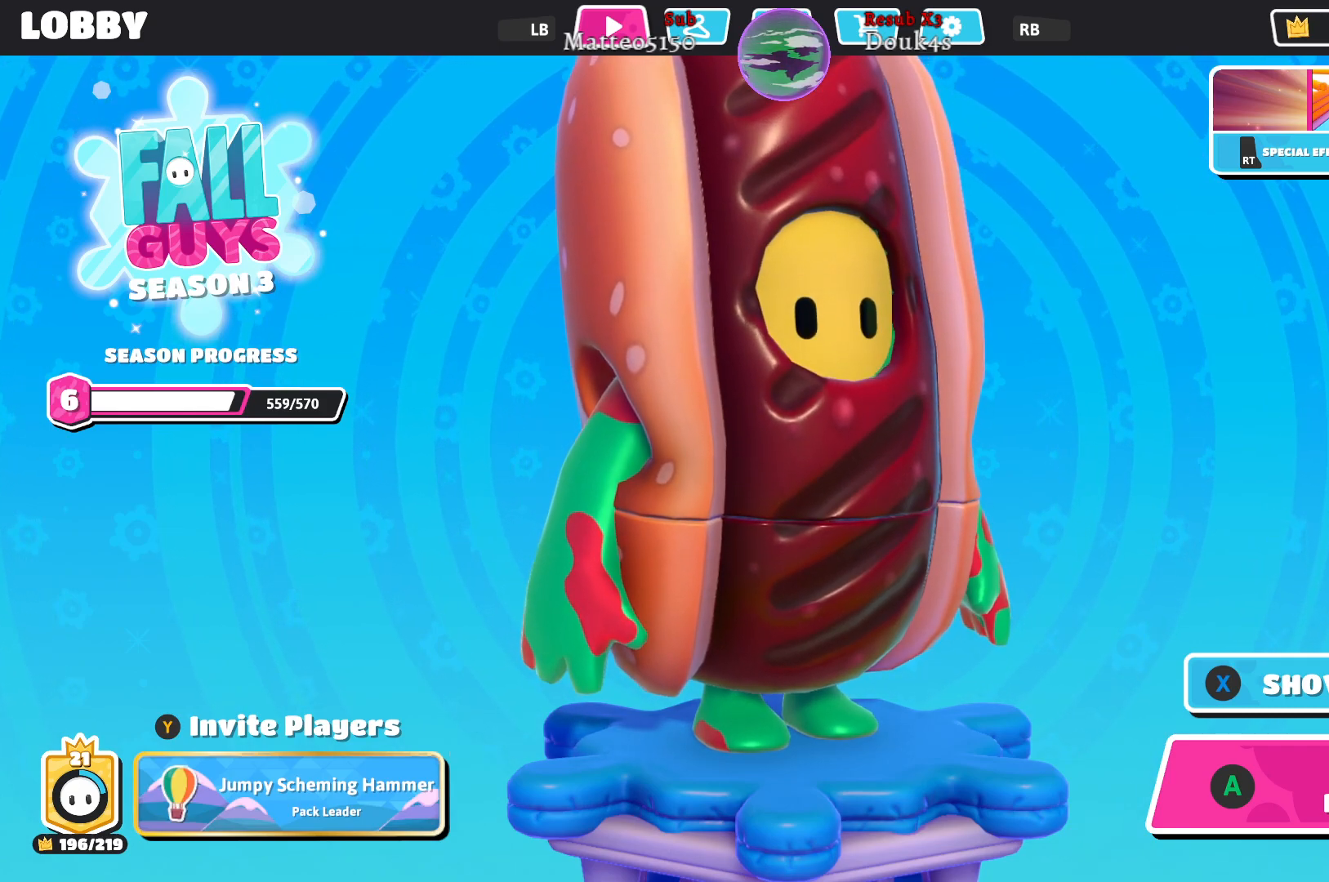
{"buttons": [], "left_stick": "center", "right_stick": "center", "events": [[67, "R1", "down"], [183, "R1", "up"]]}
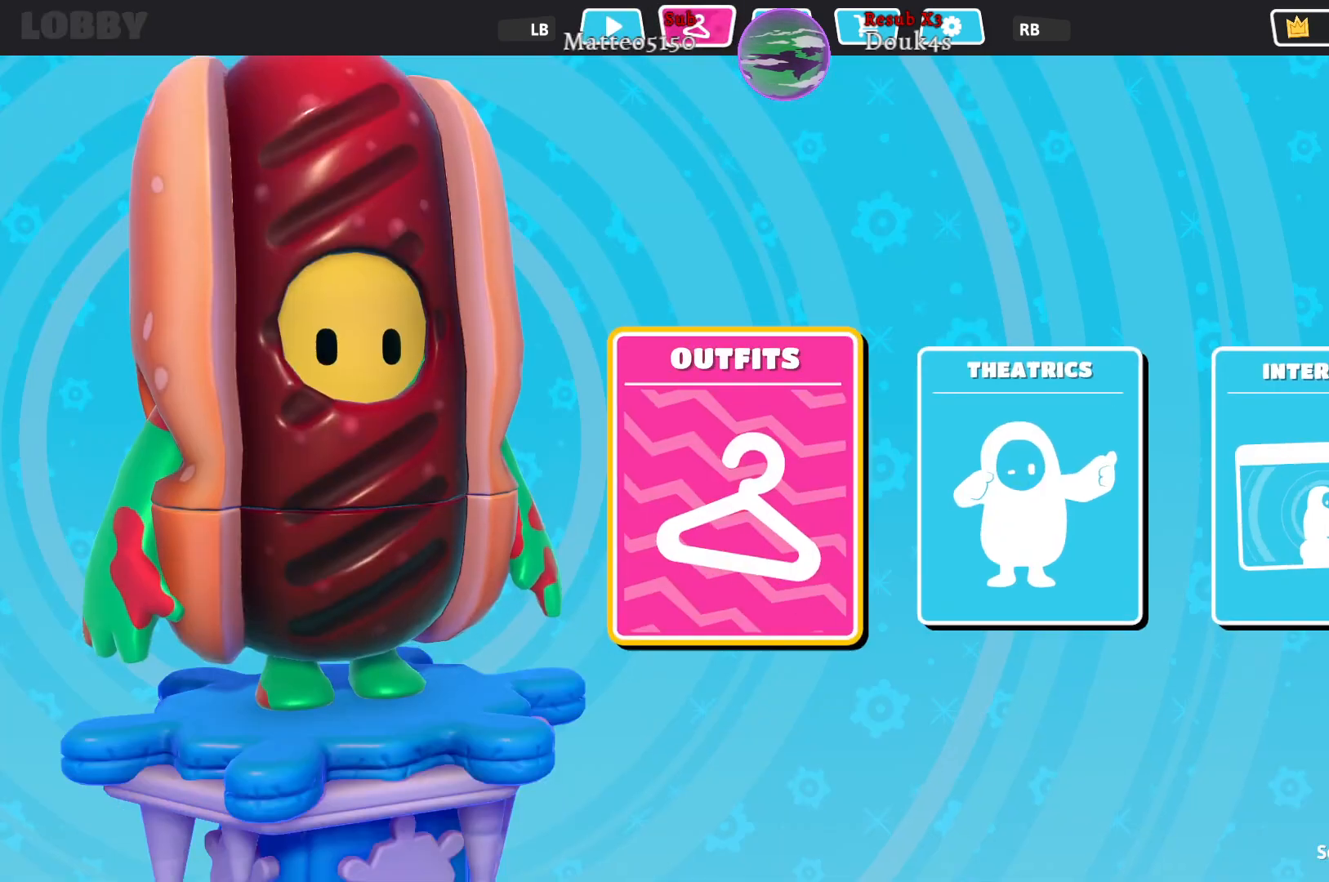
{"buttons": ["A"], "left_stick": "center", "right_stick": "center", "events": [[500, "A", "down"]]}
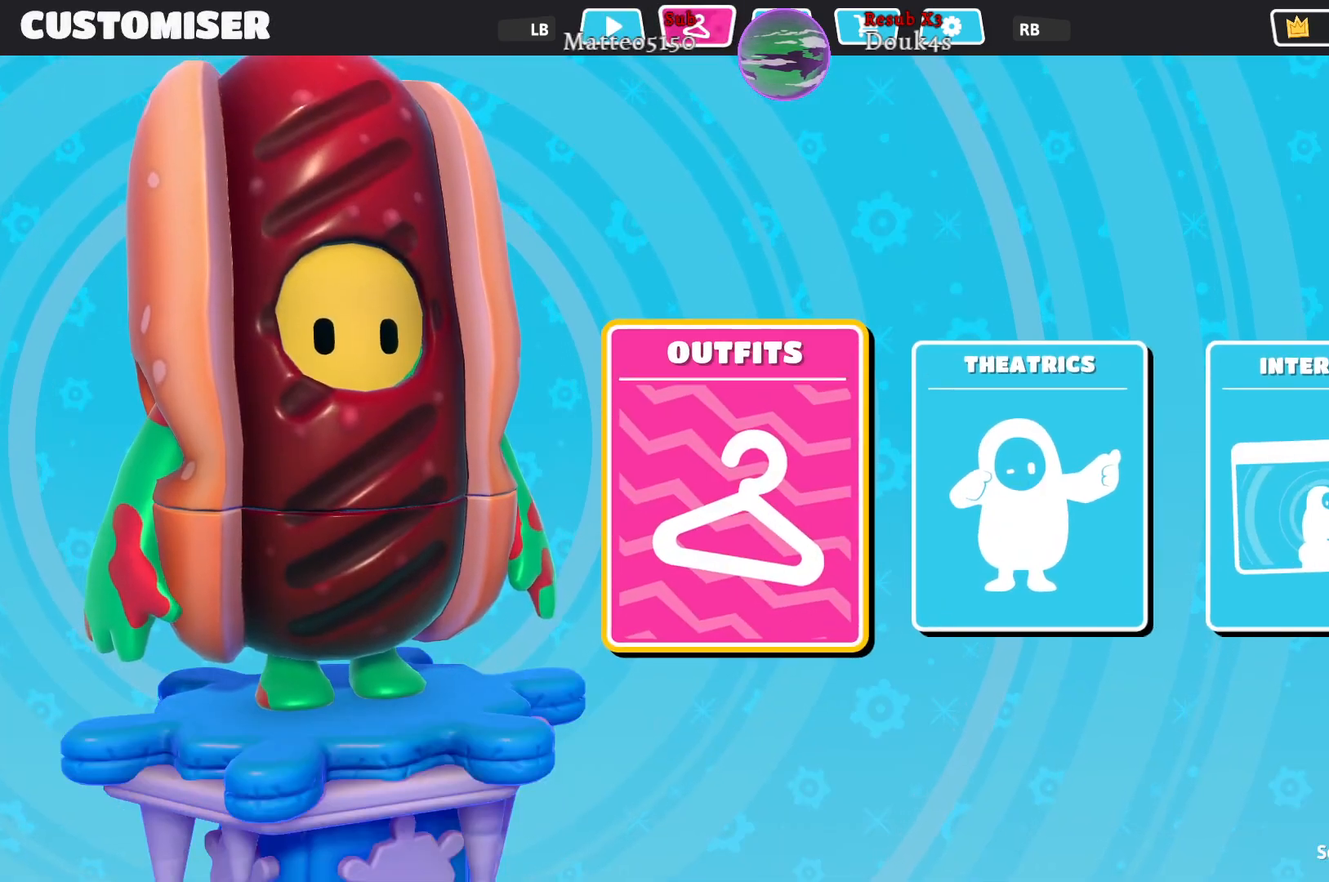
{"buttons": [], "left_stick": "center", "right_stick": "center", "events": [[83, "A", "up"]]}
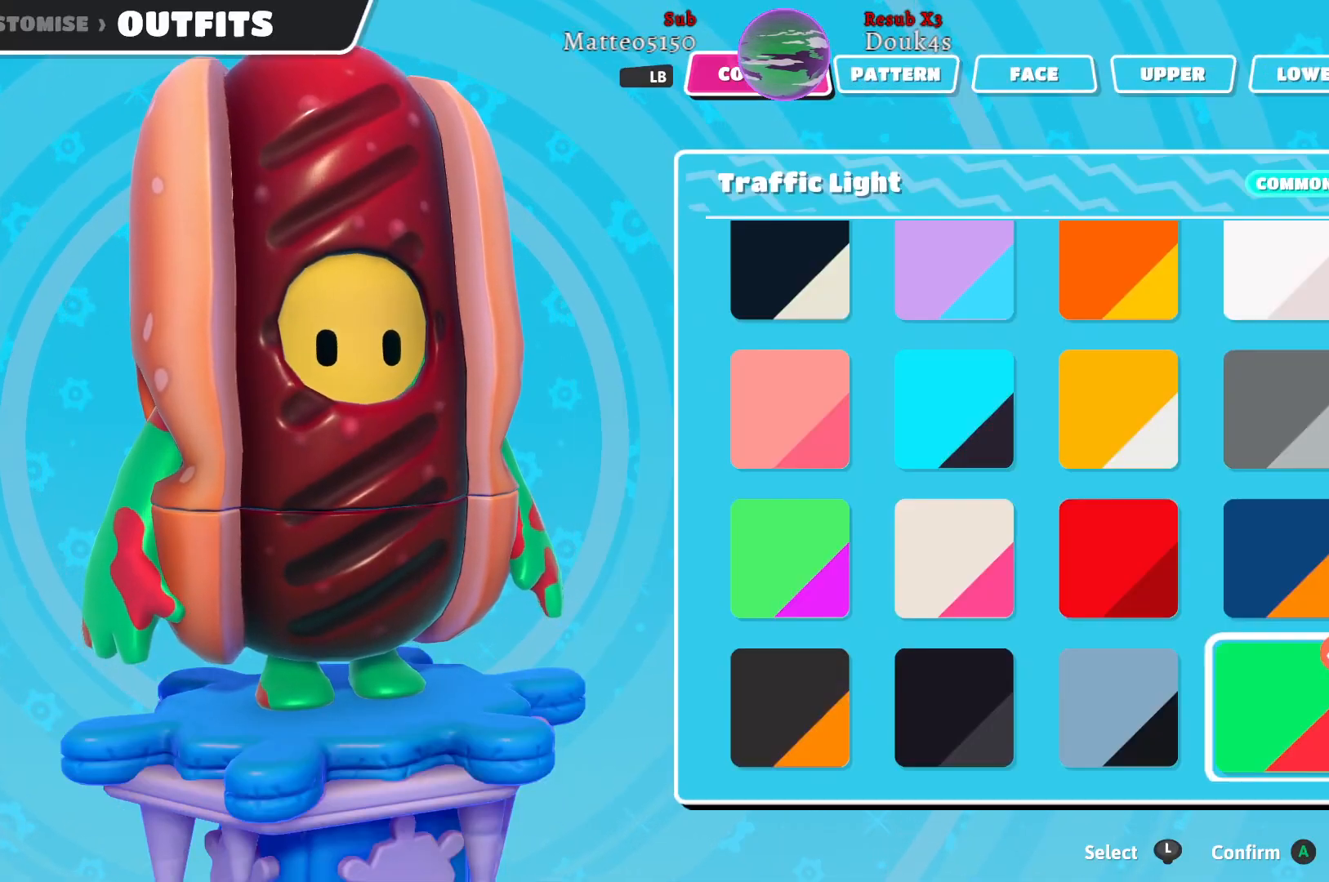
{"buttons": [], "left_stick": "center", "right_stick": "center", "events": []}
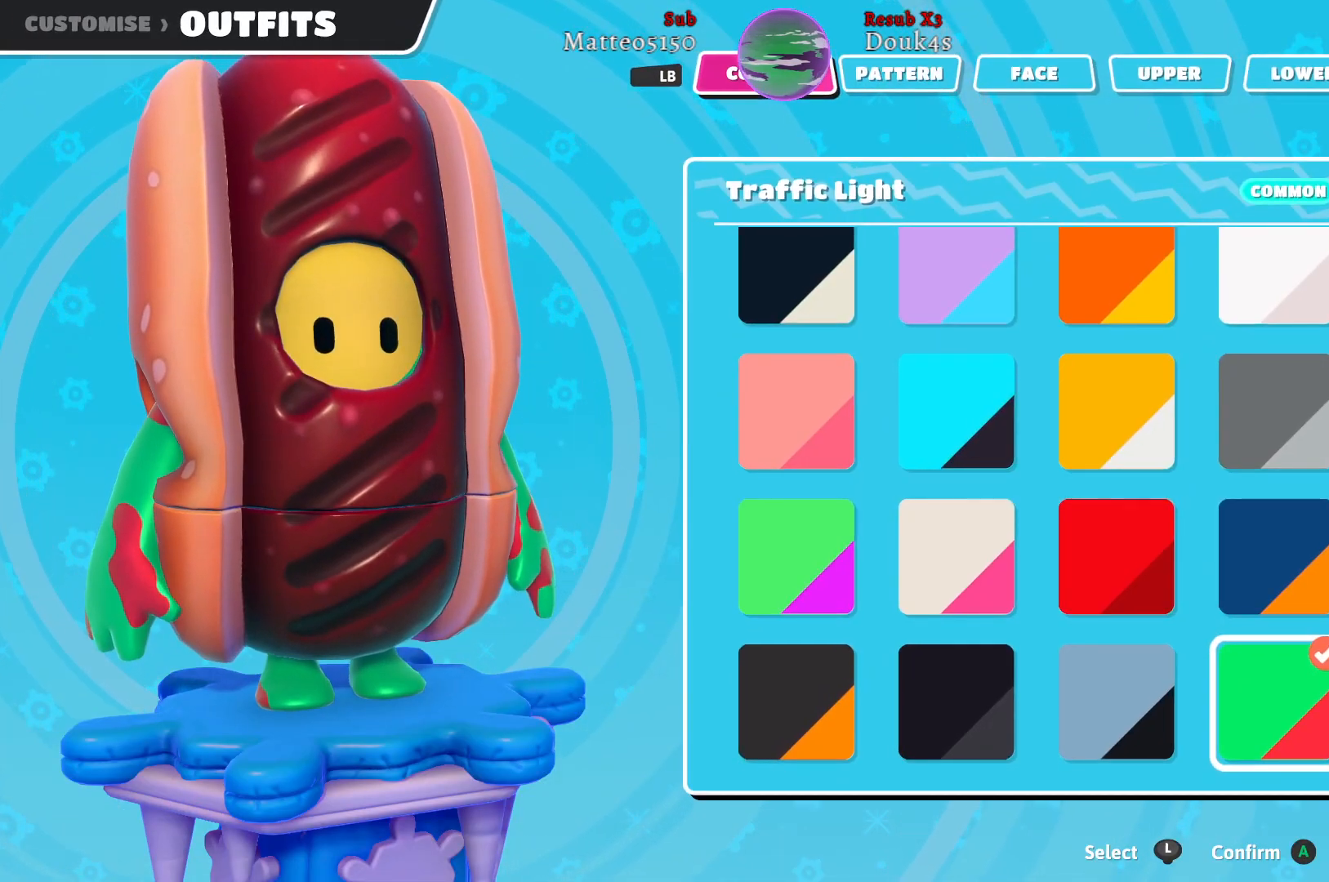
{"buttons": [], "left_stick": "center", "right_stick": "center", "events": [[167, "Y", "down"], [217, "Y", "up"]]}
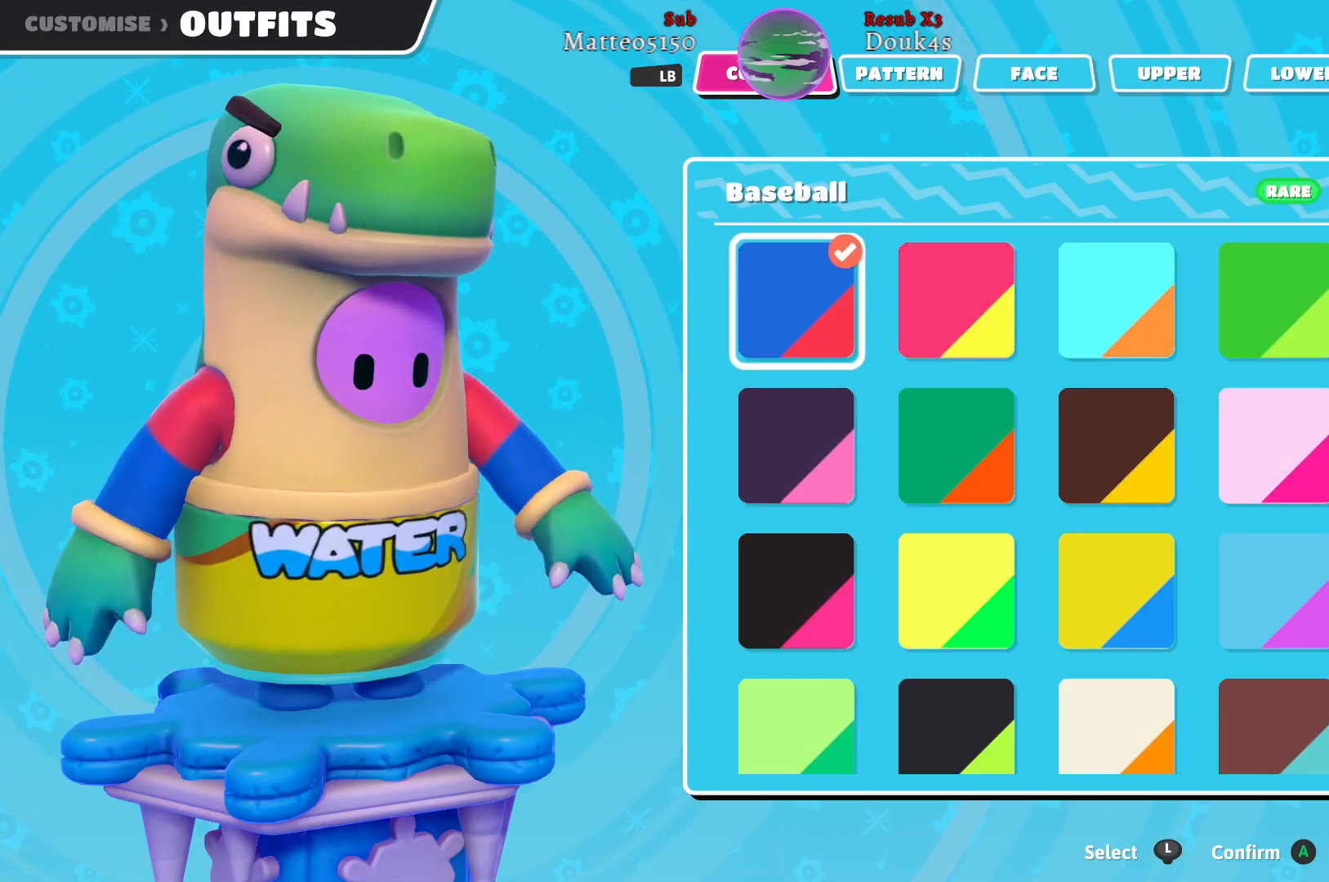
{"buttons": ["Y"], "left_stick": "center", "right_stick": "center", "events": [[83, "Y", "down"], [167, "Y", "up"], [467, "Y", "down"]]}
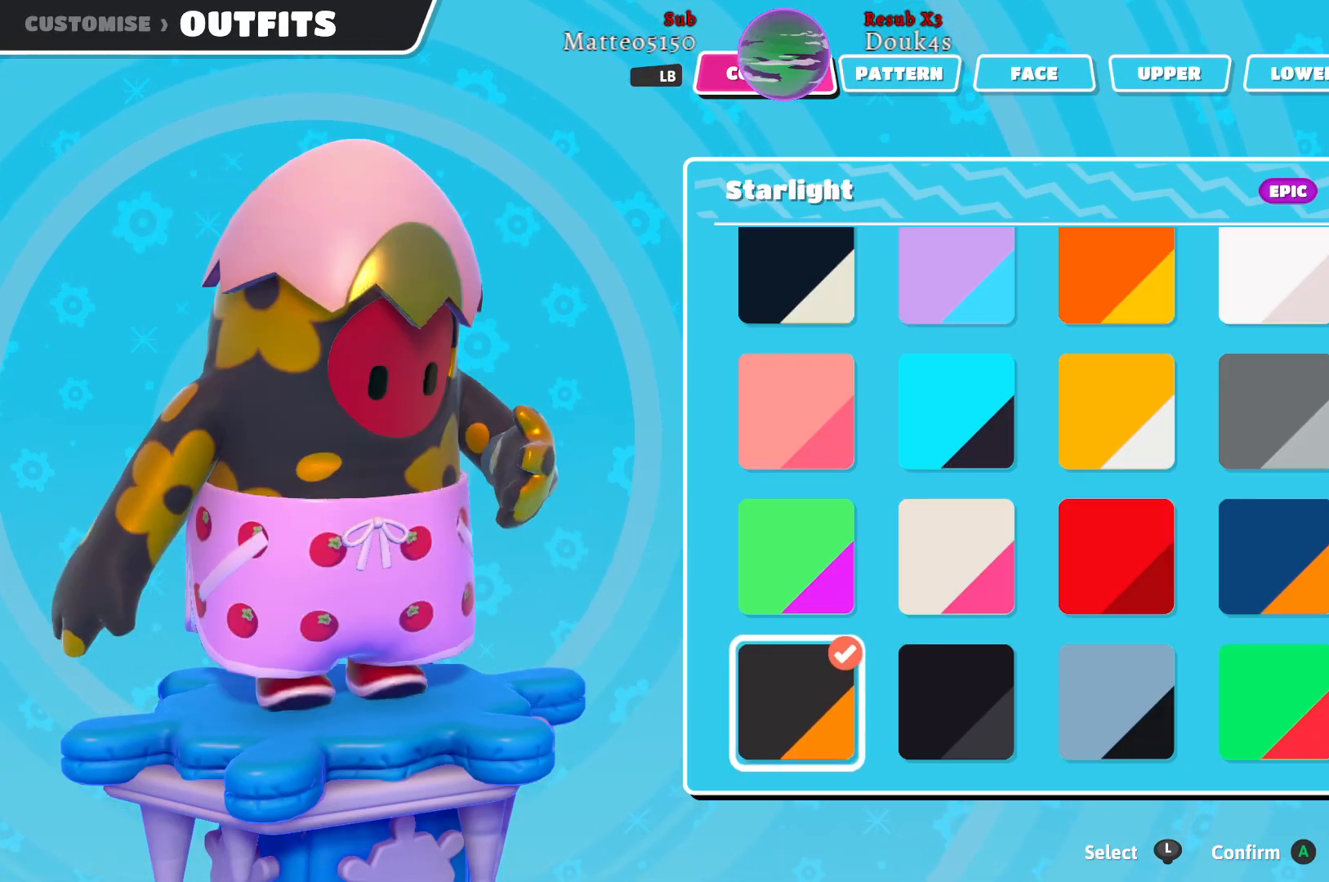
{"buttons": [], "left_stick": "center", "right_stick": "center", "events": [[33, "Y", "up"], [383, "Y", "down"], [467, "Y", "up"]]}
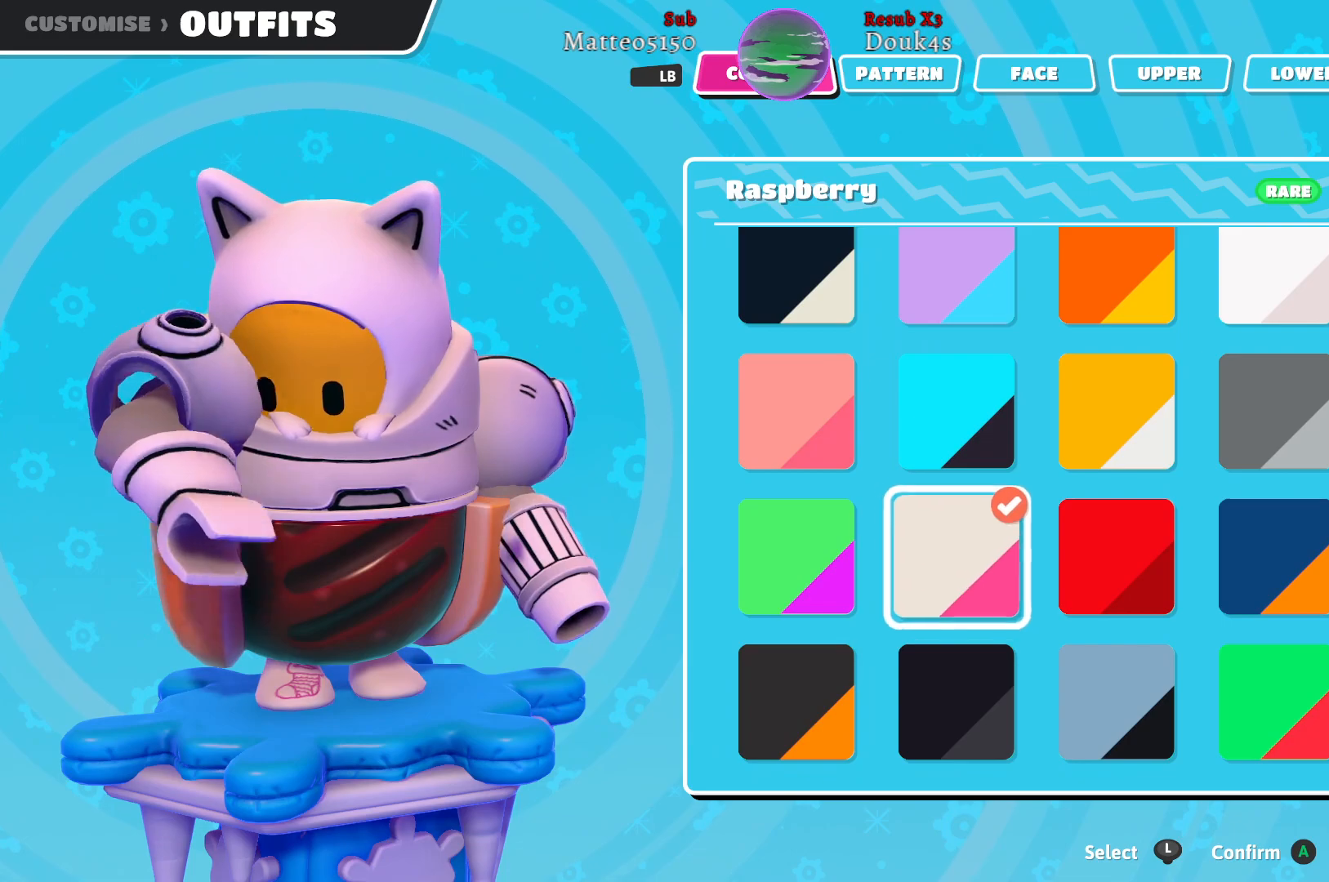
{"buttons": [], "left_stick": "center", "right_stick": "center", "events": [[267, "Y", "down"], [317, "Y", "up"]]}
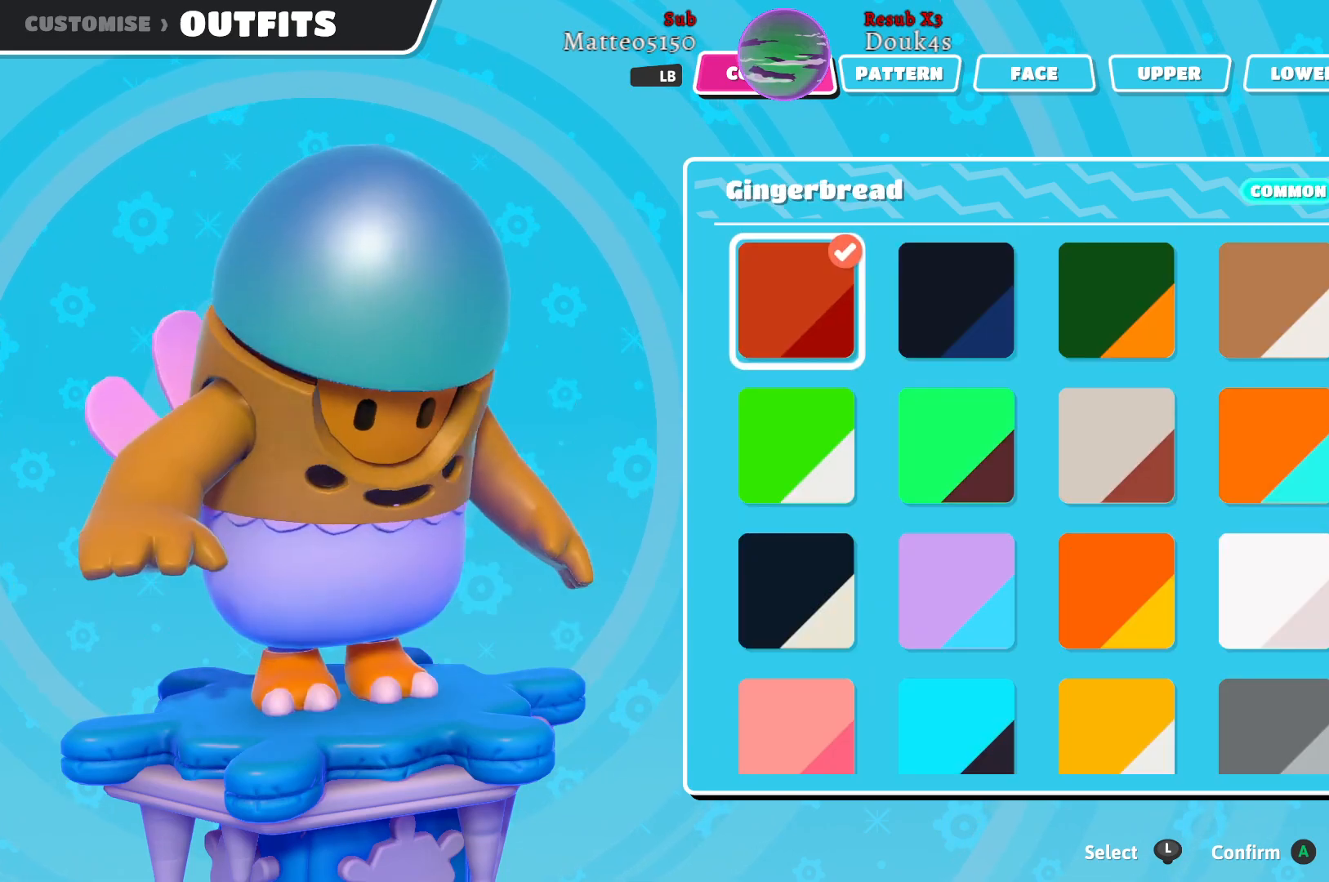
{"buttons": [], "left_stick": "center", "right_stick": "center", "events": []}
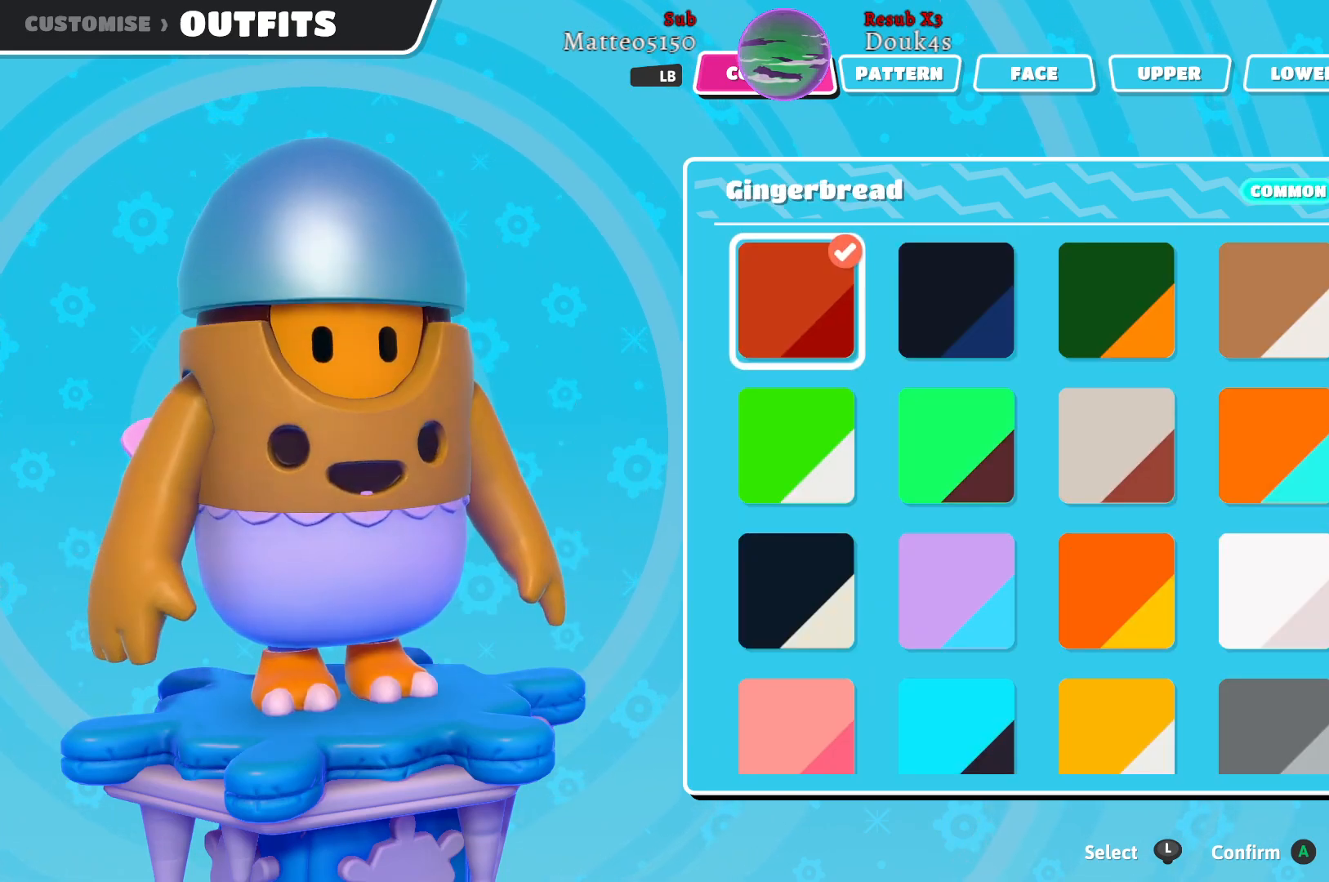
{"buttons": [], "left_stick": "center", "right_stick": "center", "events": []}
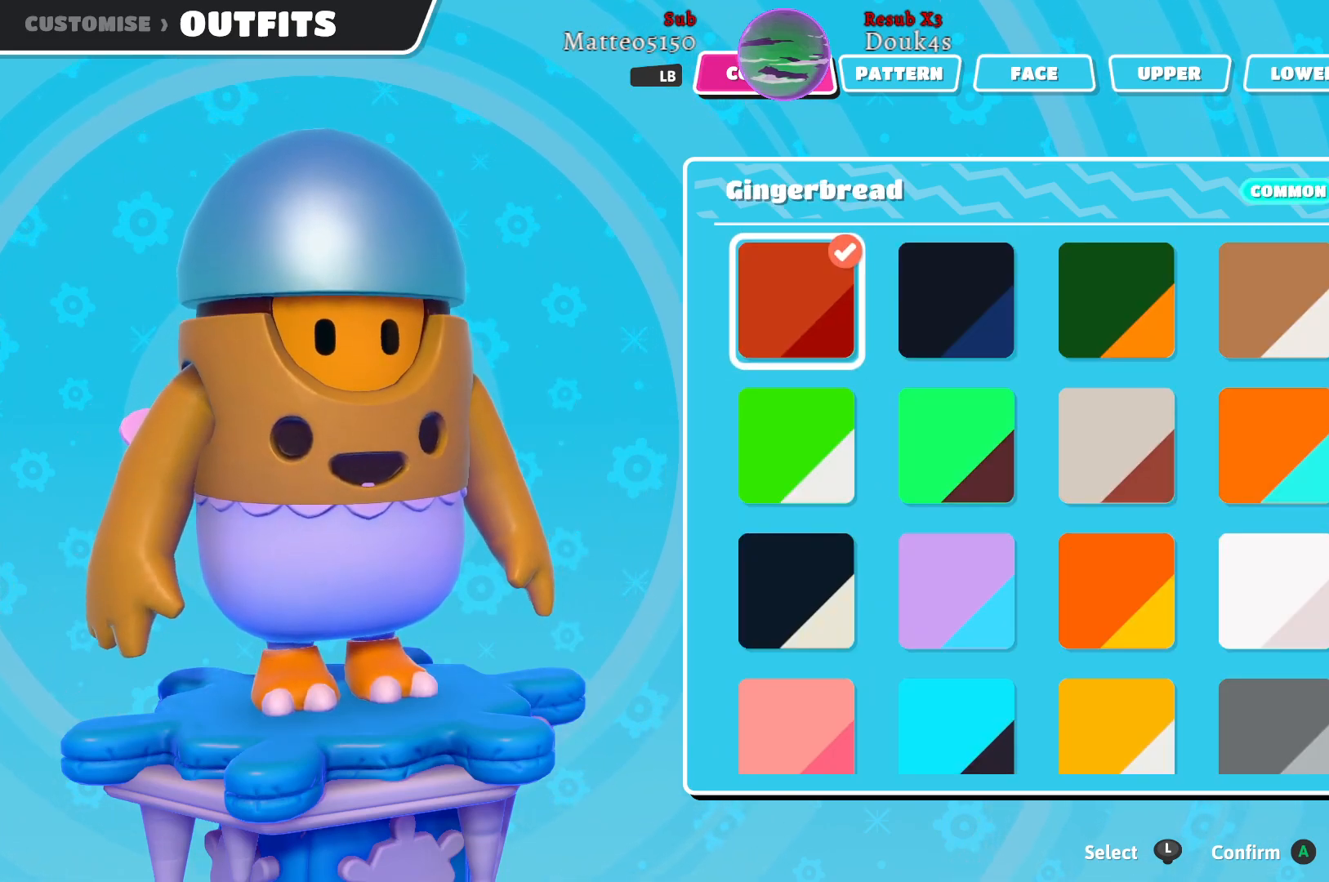
{"buttons": [], "left_stick": "center", "right_stick": "center", "events": []}
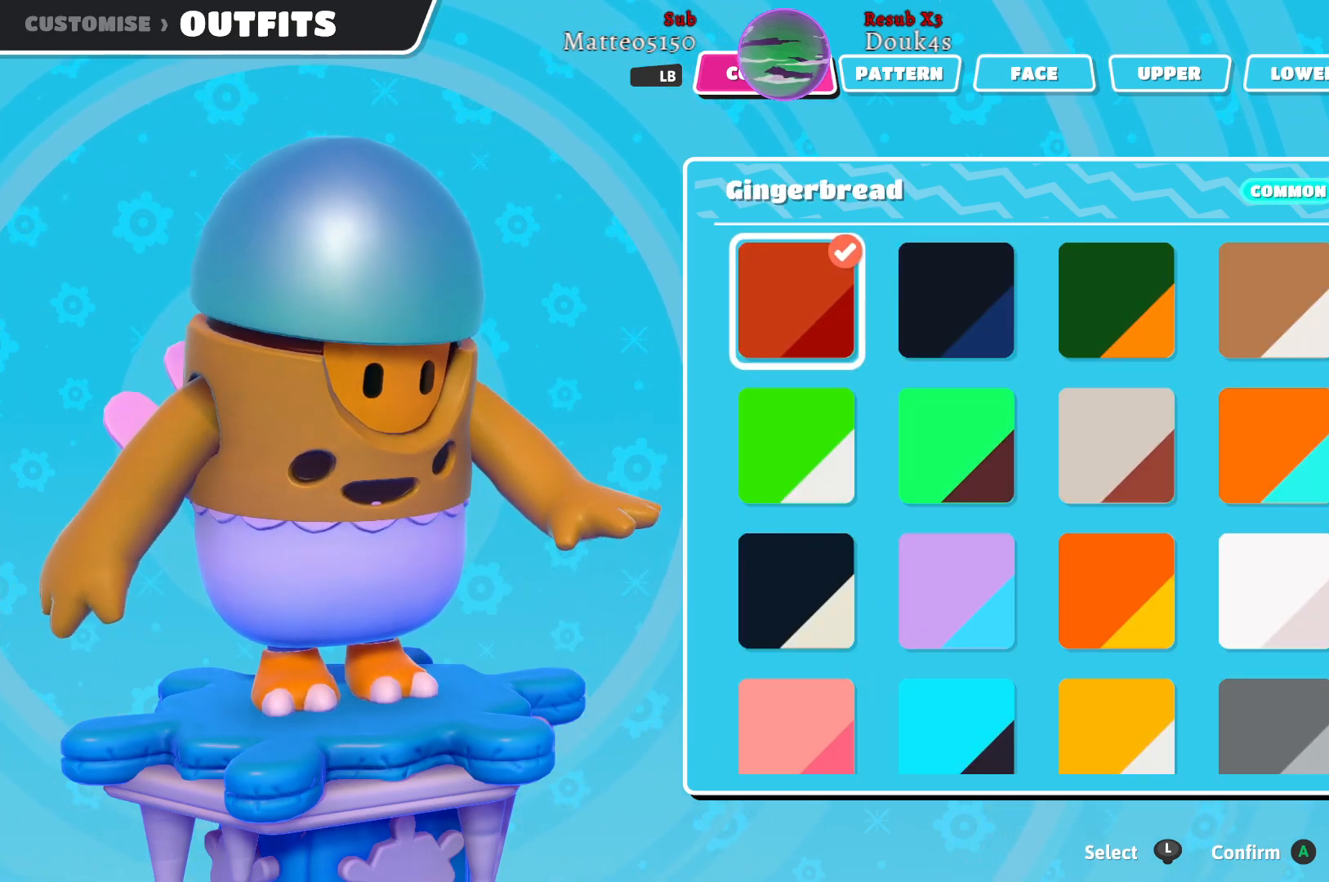
{"buttons": [], "left_stick": "center", "right_stick": "center", "events": [[367, "B", "down"], [433, "B", "up"]]}
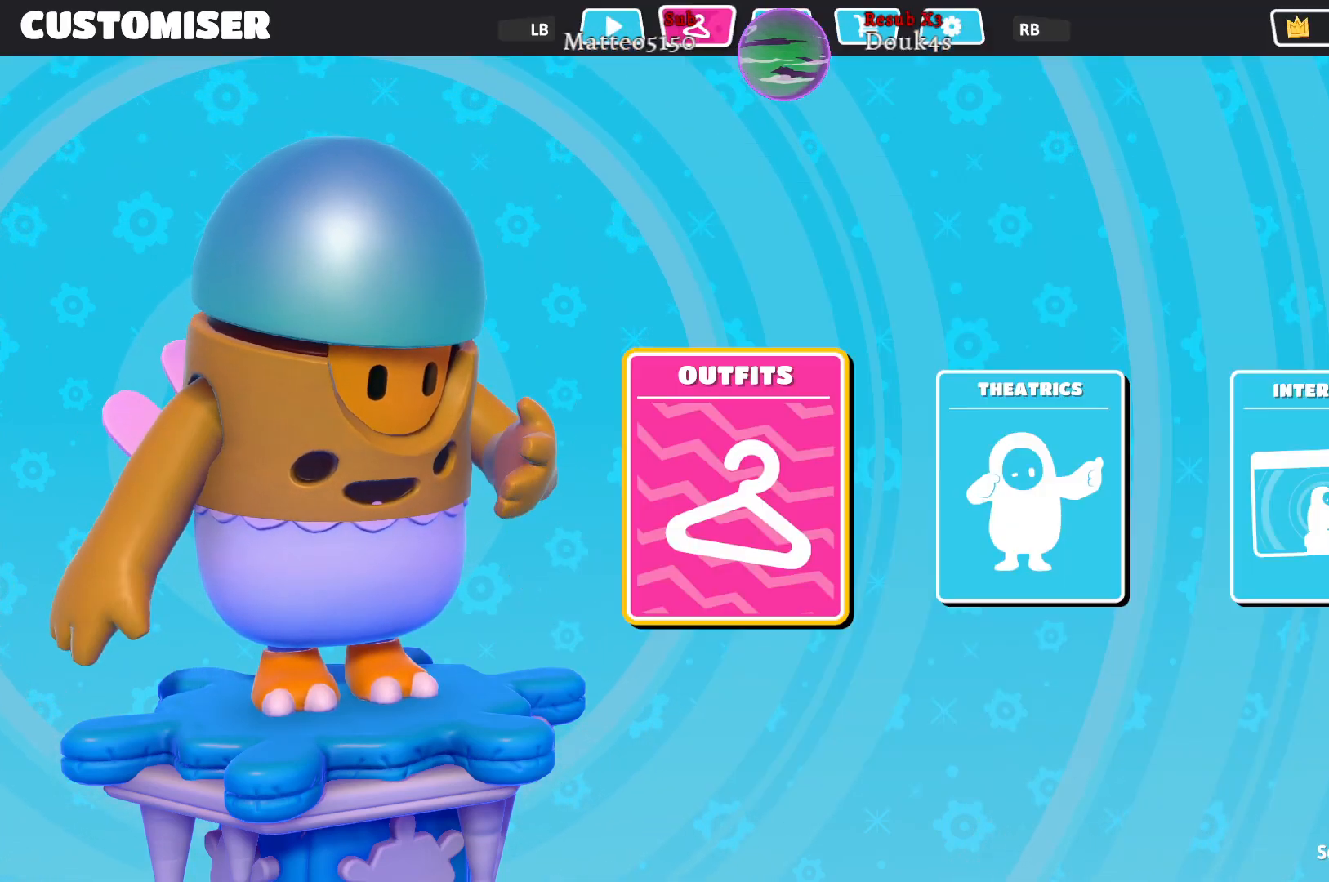
{"buttons": ["L1"], "left_stick": "center", "right_stick": "center", "events": [[433, "L1", "down"]]}
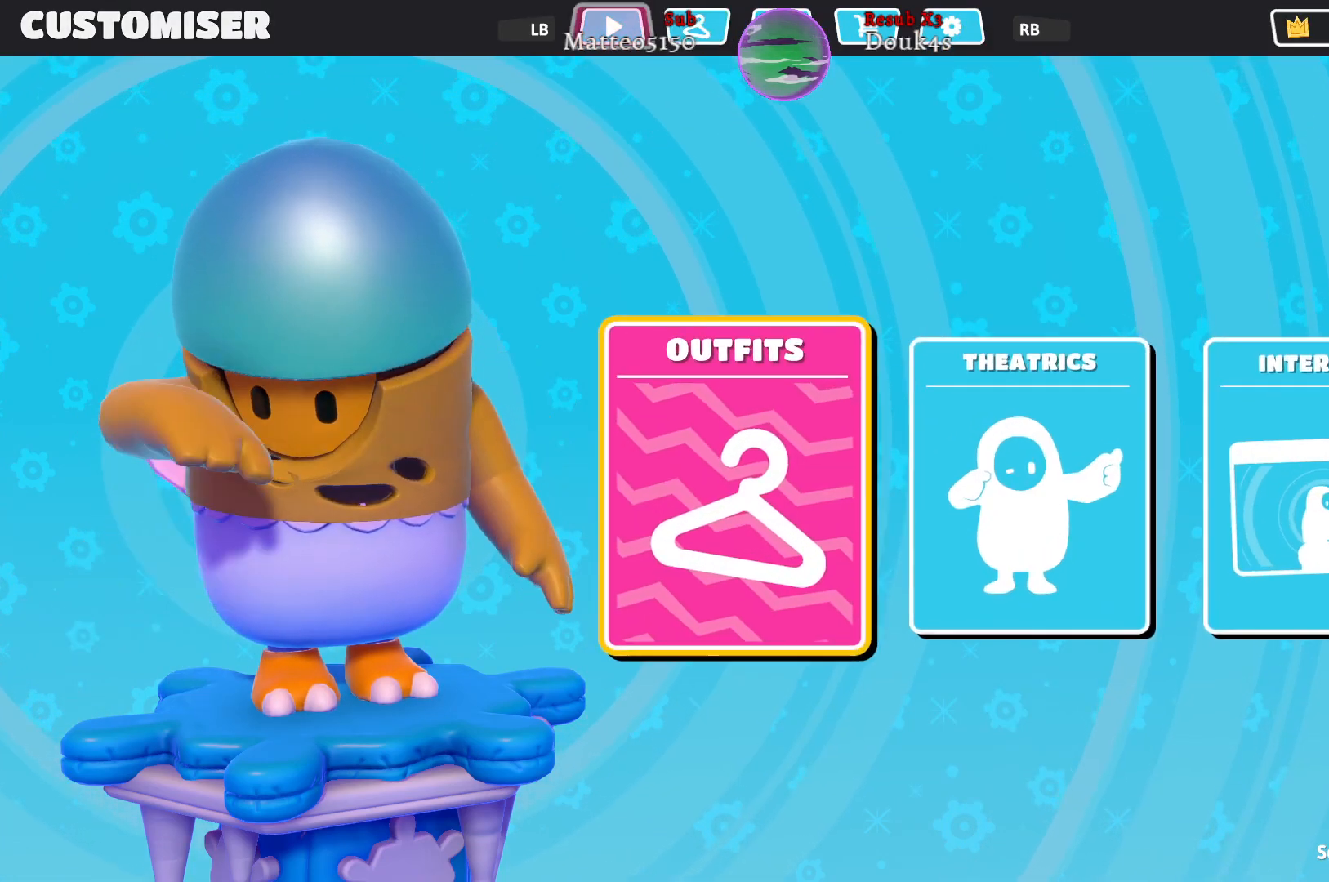
{"buttons": [], "left_stick": "center", "right_stick": "center", "events": [[33, "L1", "up"]]}
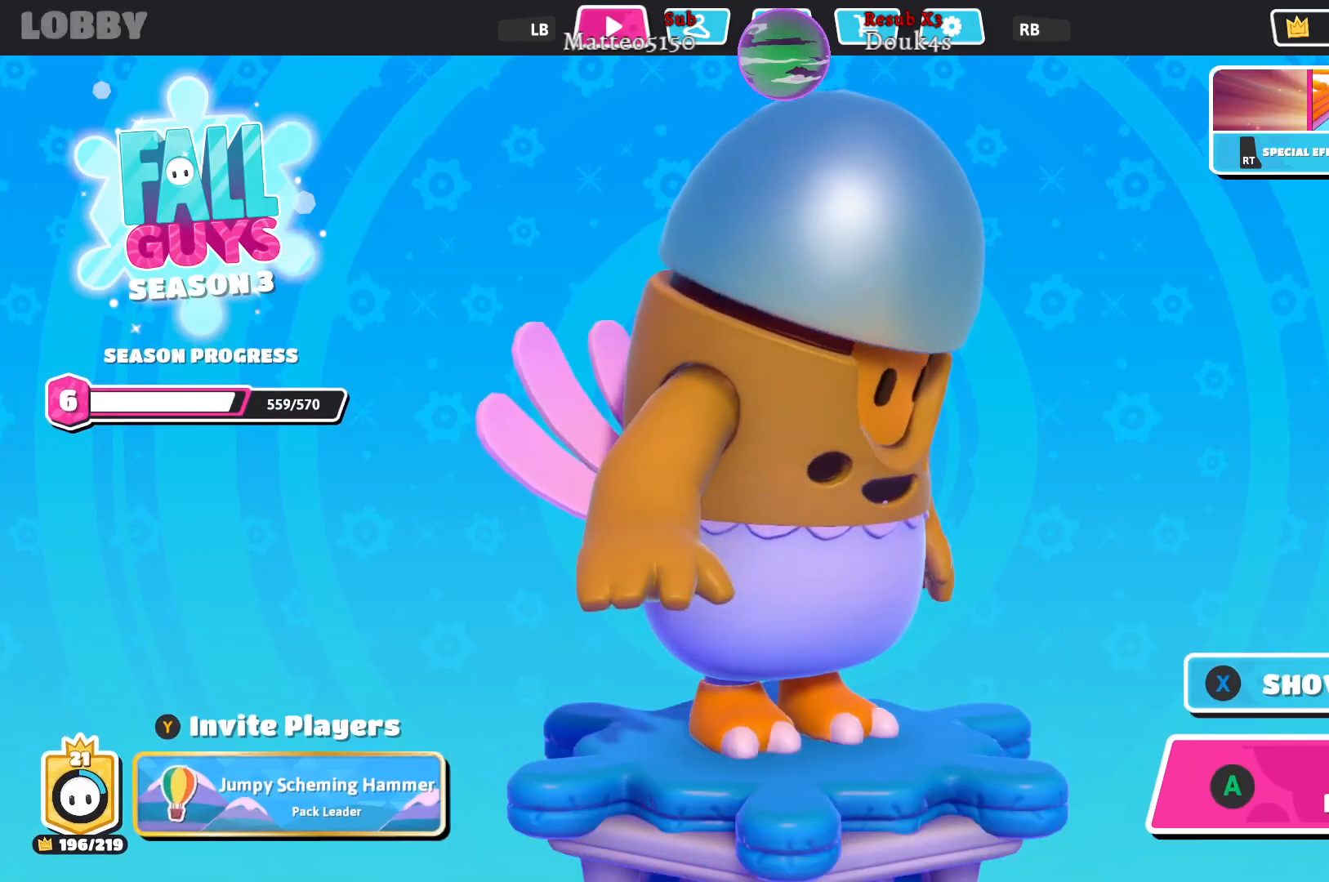
{"buttons": [], "left_stick": "center", "right_stick": "center", "events": []}
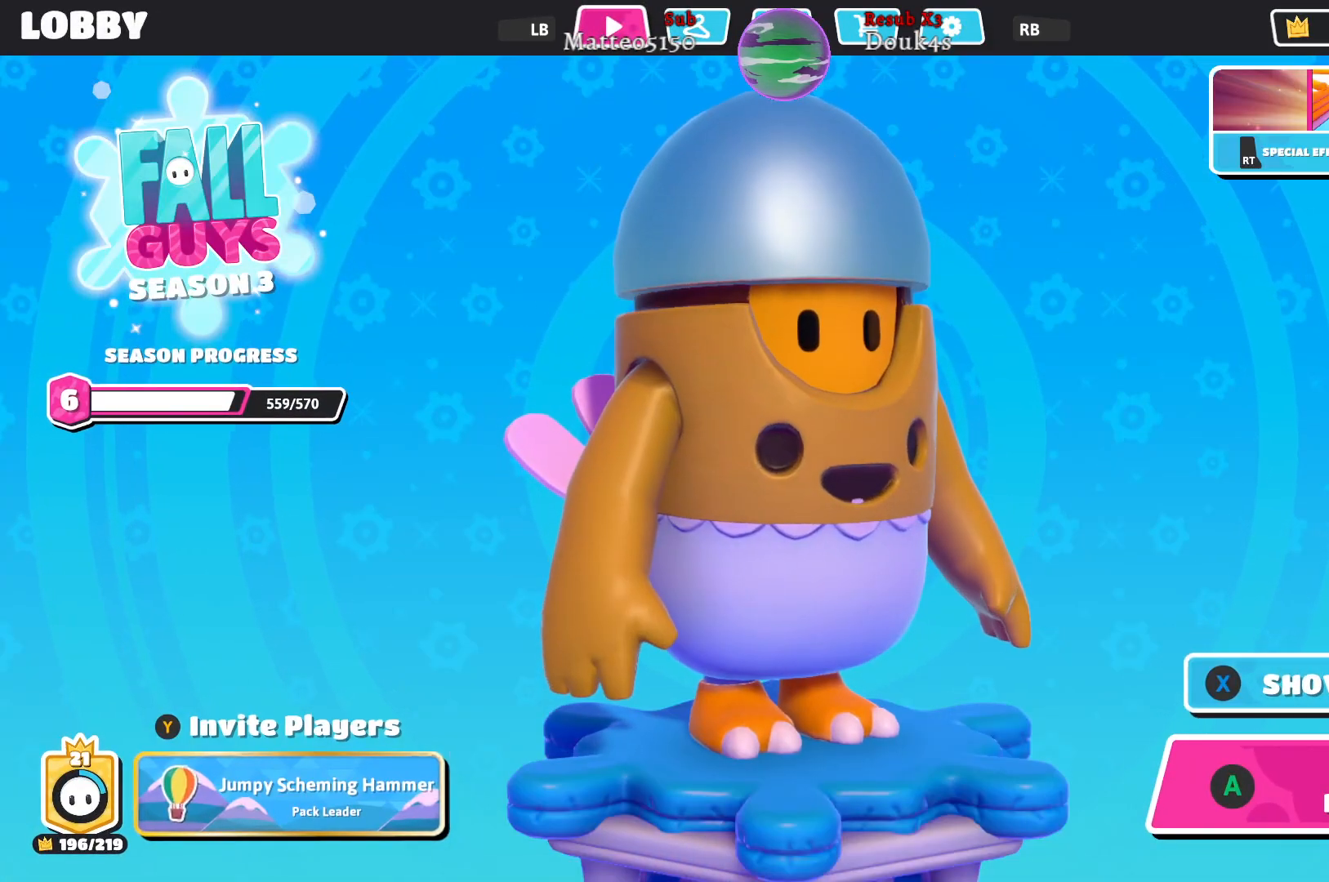
{"buttons": [], "left_stick": "center", "right_stick": "center", "events": []}
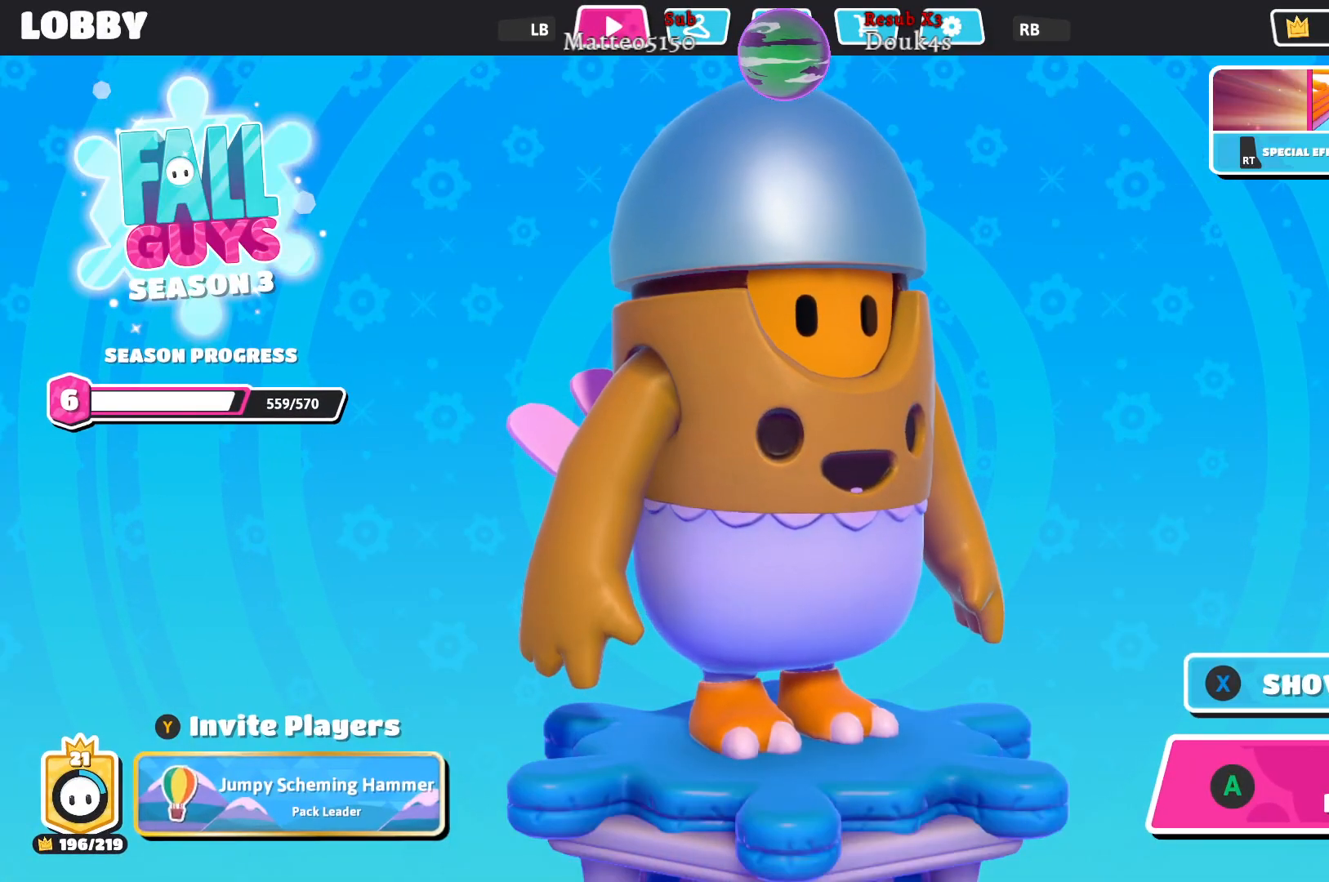
{"buttons": [], "left_stick": "center", "right_stick": "center", "events": []}
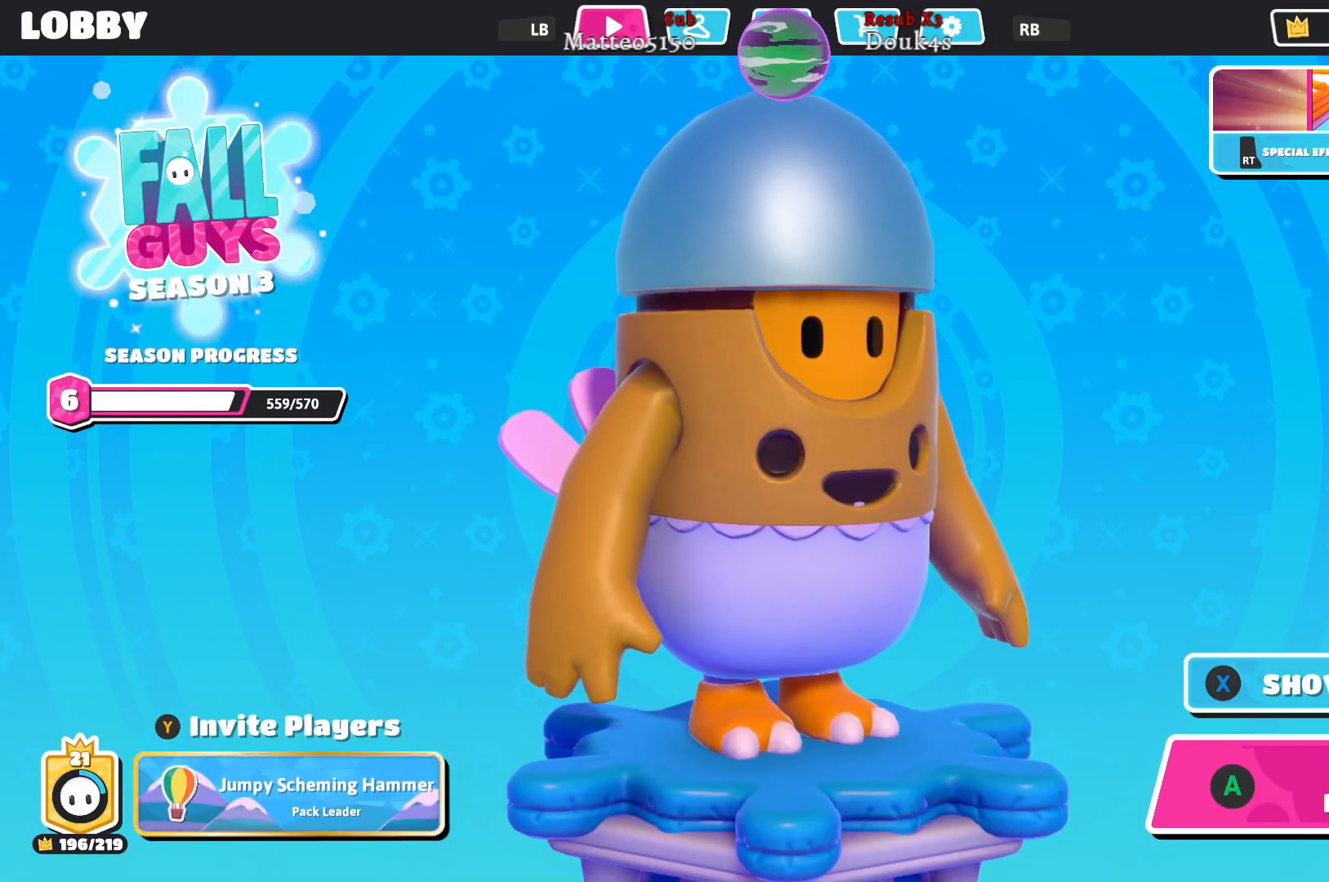
{"buttons": [], "left_stick": "center", "right_stick": "center", "events": [[233, "A", "down"], [300, "A", "up"]]}